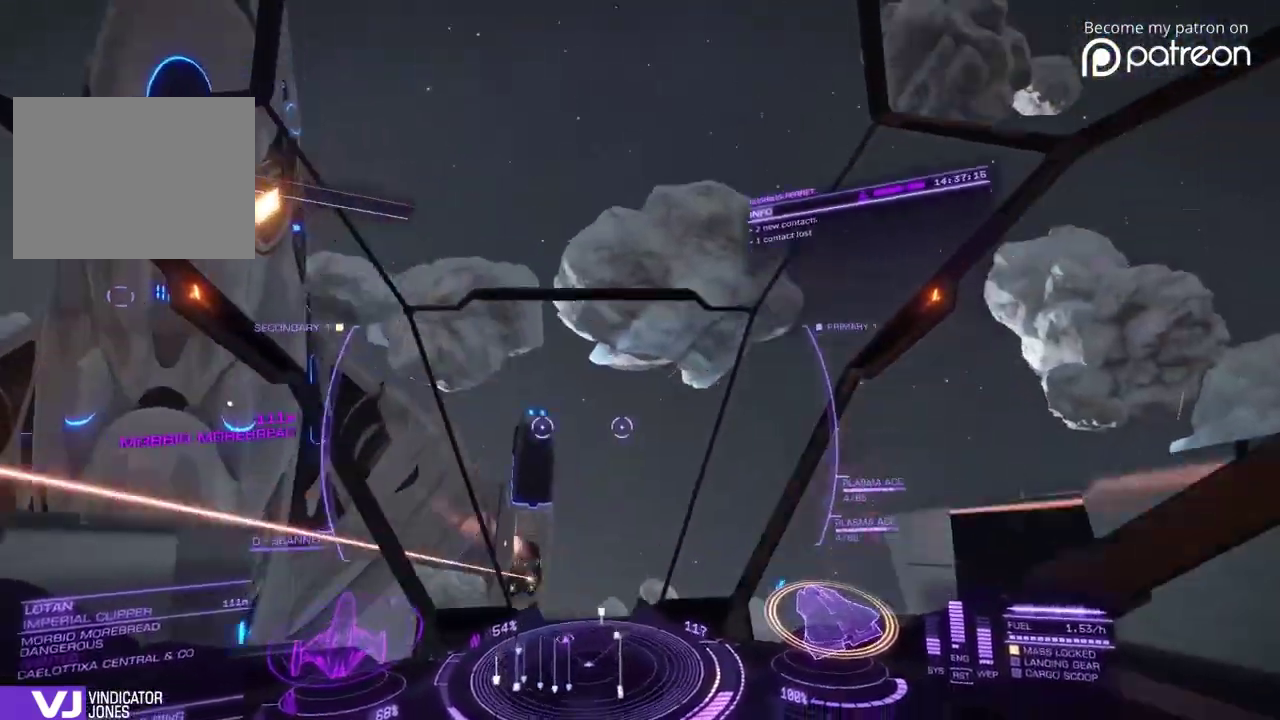
Gameplay with a controller; each line is a JSON object with the inputs held at the frame after it (dt_ms = milliseconds from this image to that frame). "events" lists button and stick changes between this image and that frame as [ms after this image, input, new state], when the widget could be followed in between. Not read: DPAD_LEFT DPAD_RIGHT L3 R3.
{"dt_ms": 600, "buttons": [], "left_stick": "up-right"}
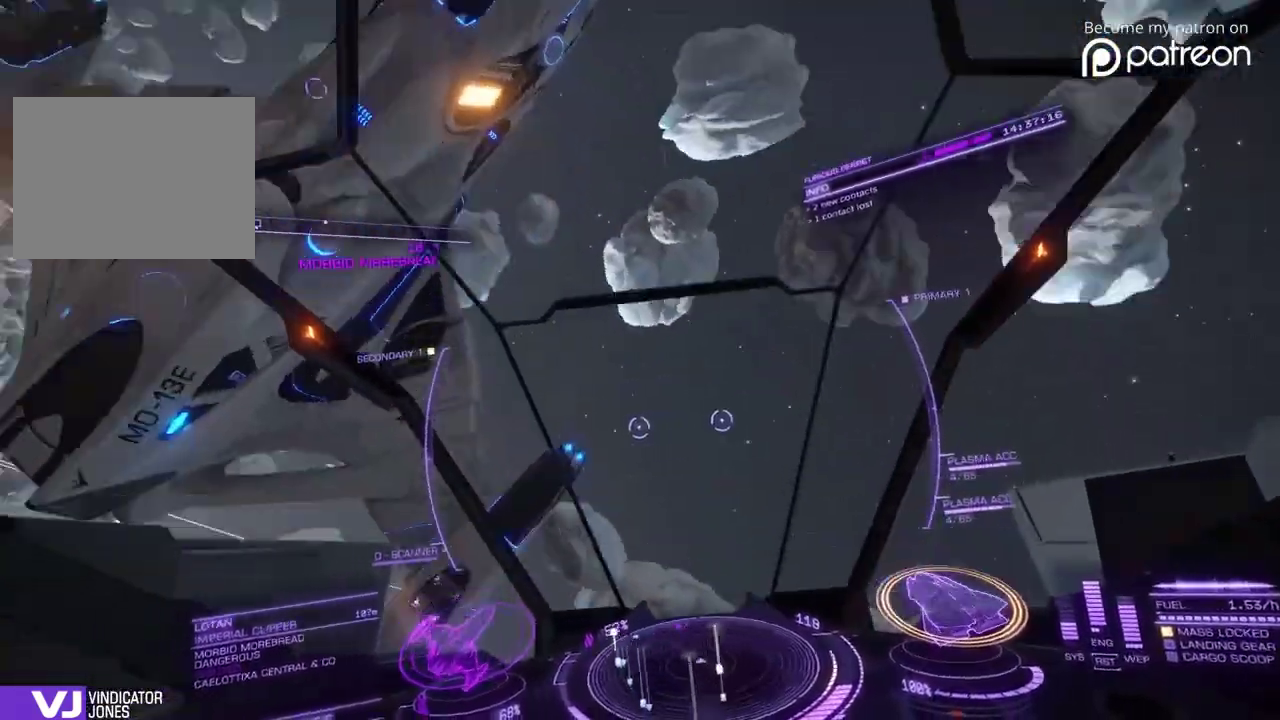
{"dt_ms": 400, "buttons": [], "left_stick": "up-right"}
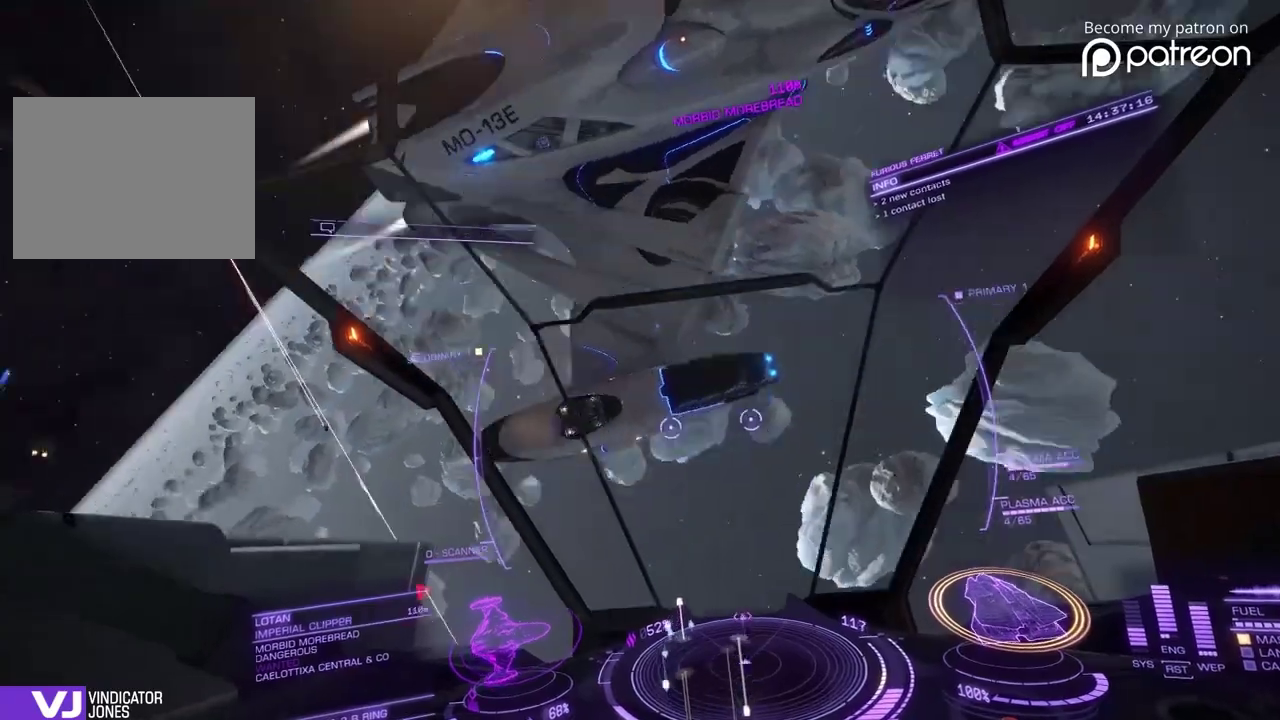
{"dt_ms": 520, "buttons": [], "left_stick": "up-right"}
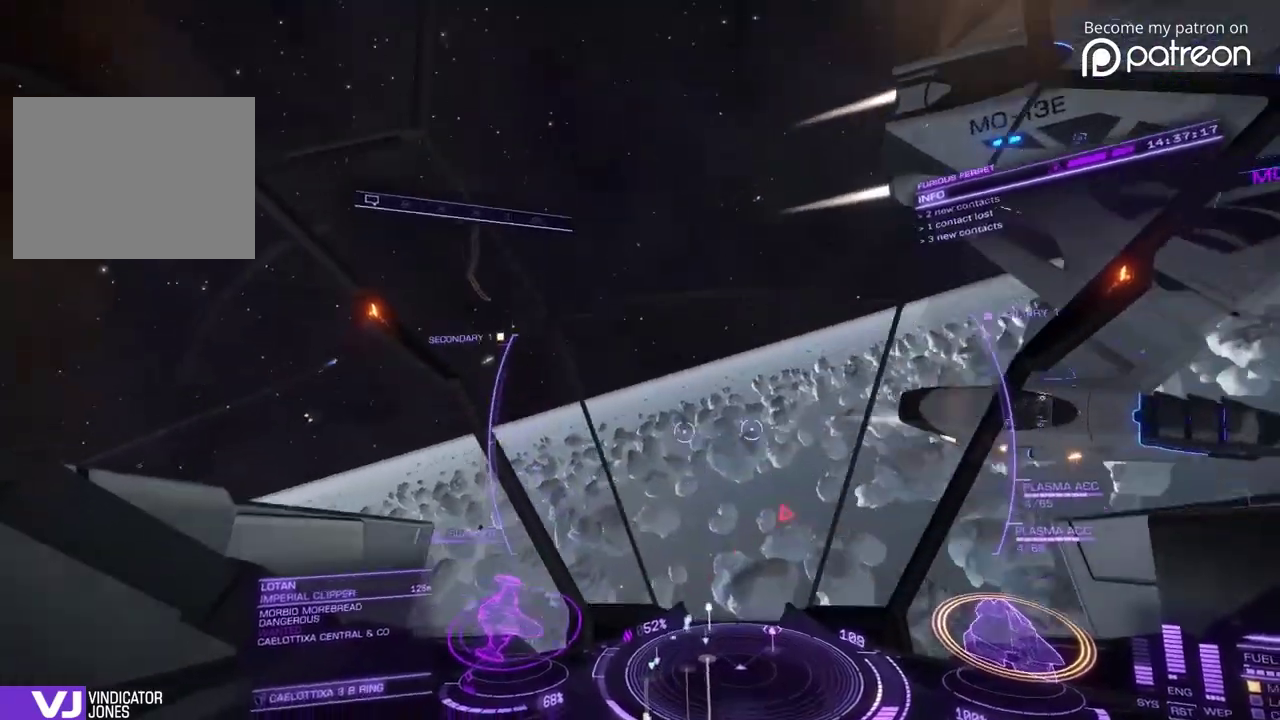
{"dt_ms": 400, "buttons": [], "left_stick": "up-right"}
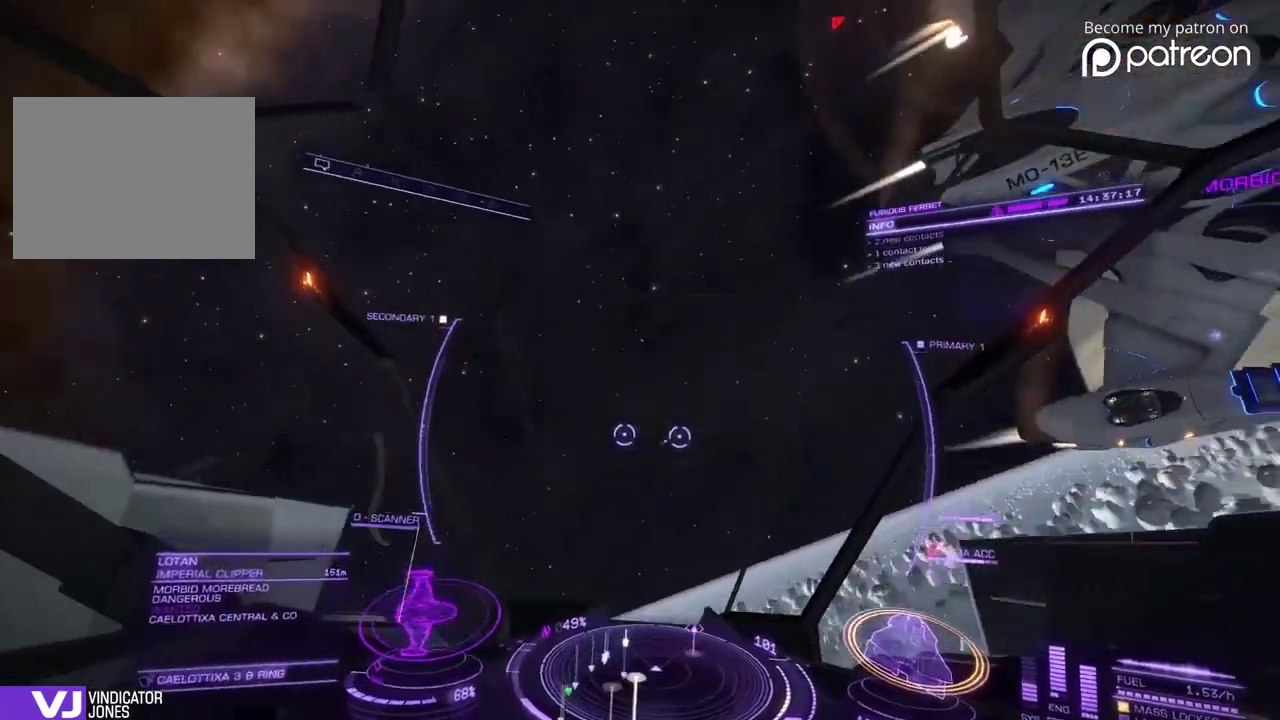
{"dt_ms": 600, "buttons": ["DPAD_DOWN"], "left_stick": "down"}
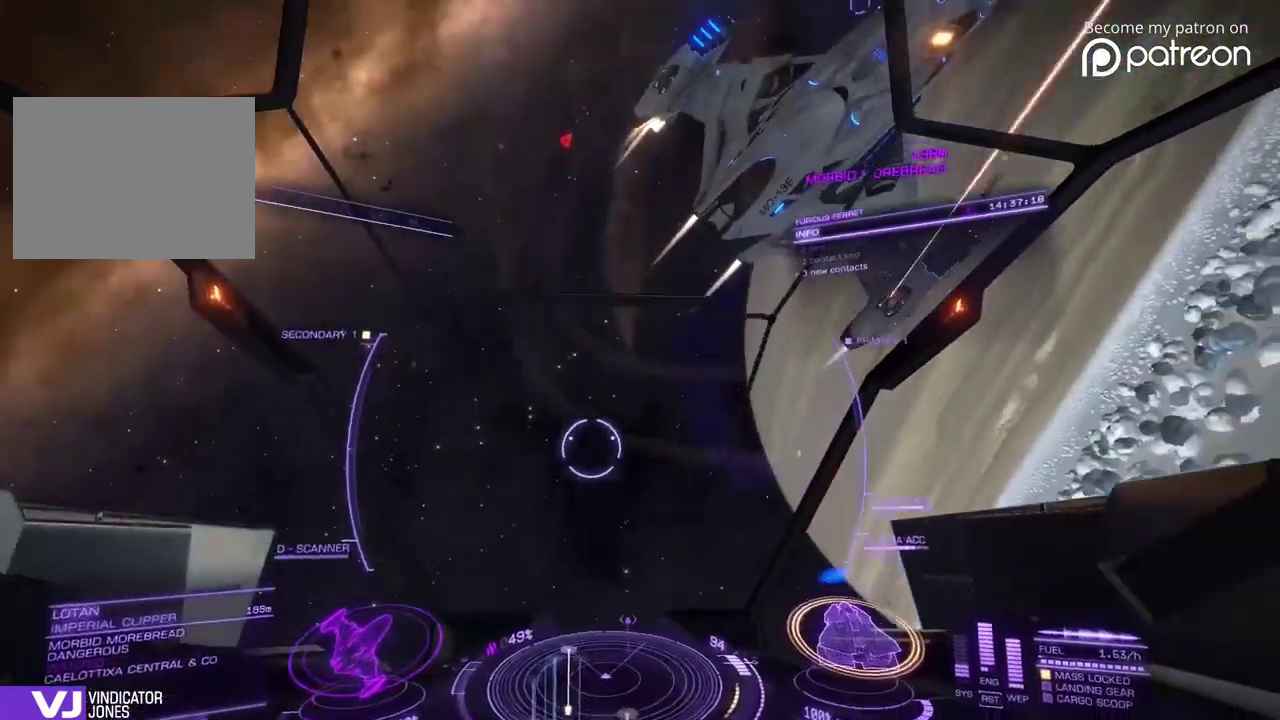
{"dt_ms": 280, "buttons": [], "left_stick": "down"}
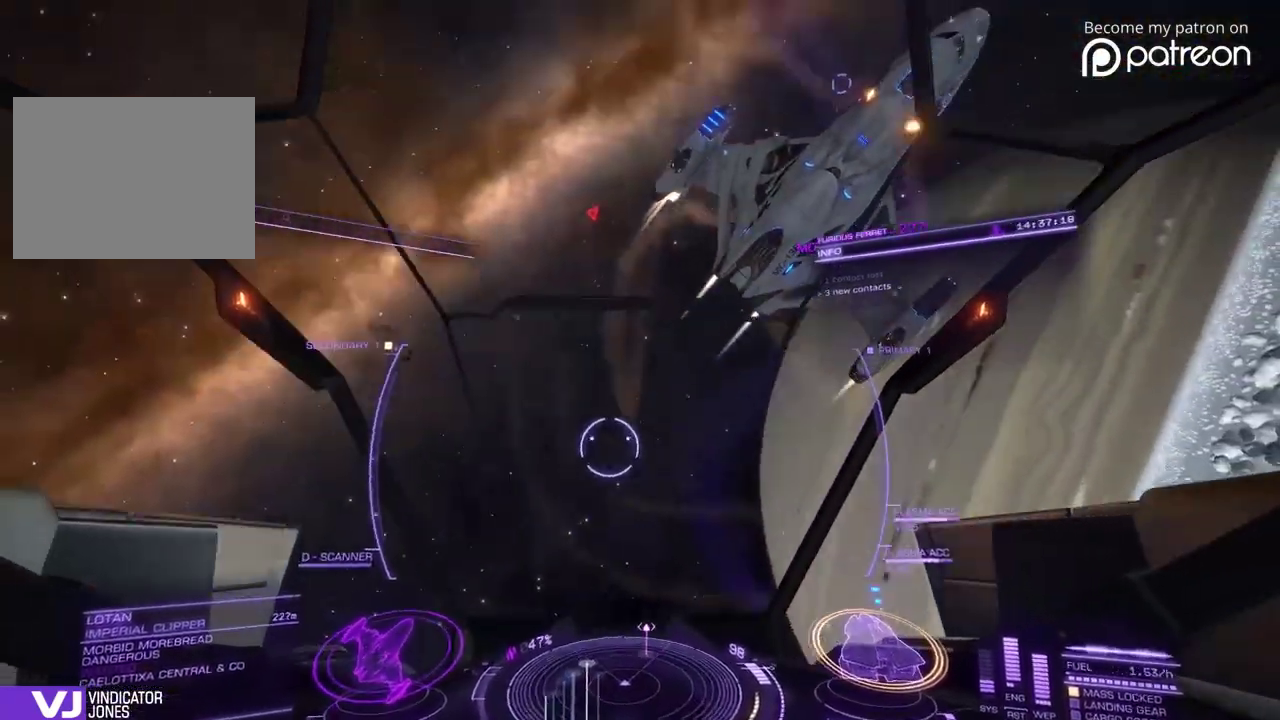
{"dt_ms": 720, "buttons": [], "left_stick": "center"}
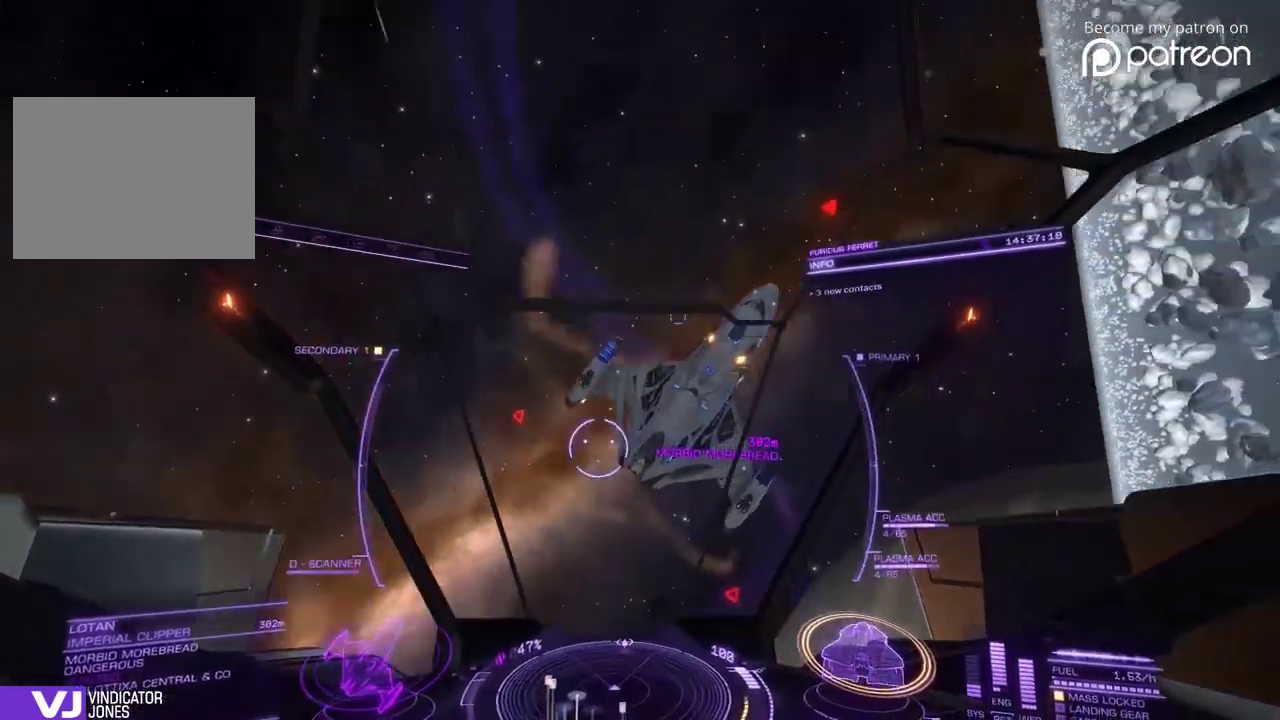
{"dt_ms": 280, "buttons": [], "left_stick": "center"}
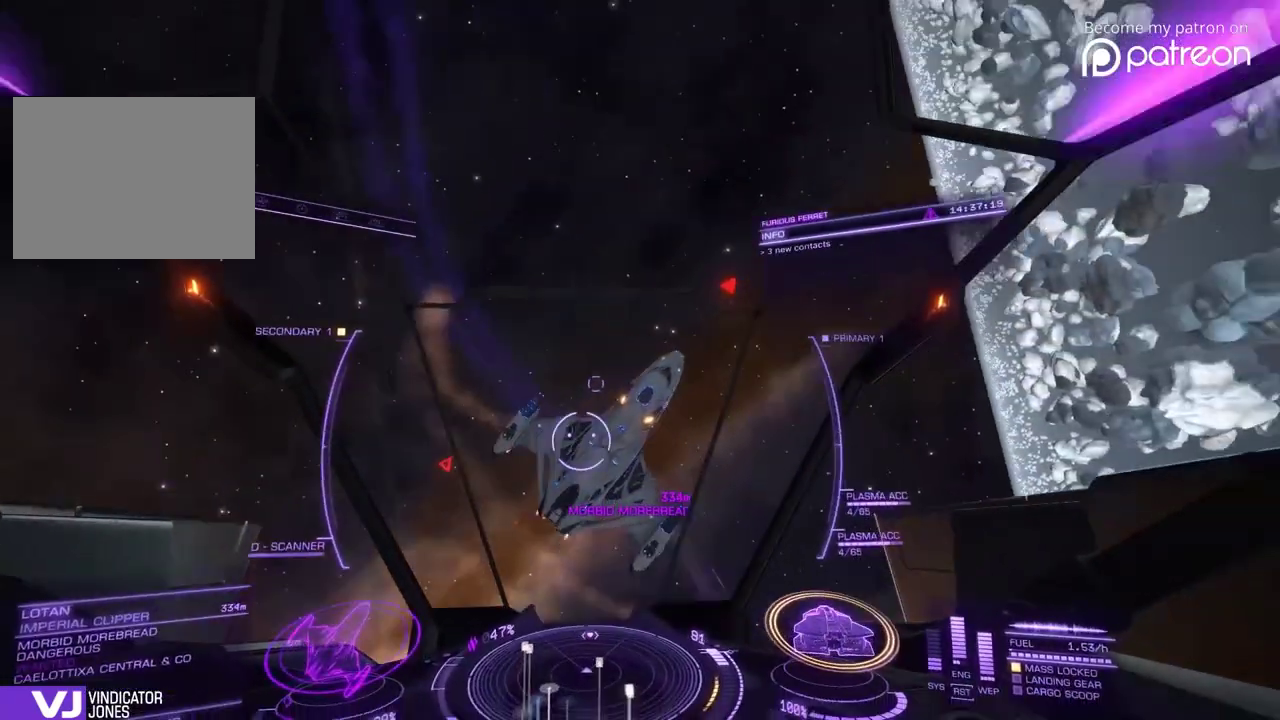
{"dt_ms": 720, "buttons": [], "left_stick": "down", "events": [[160, "left_stick", "down"]]}
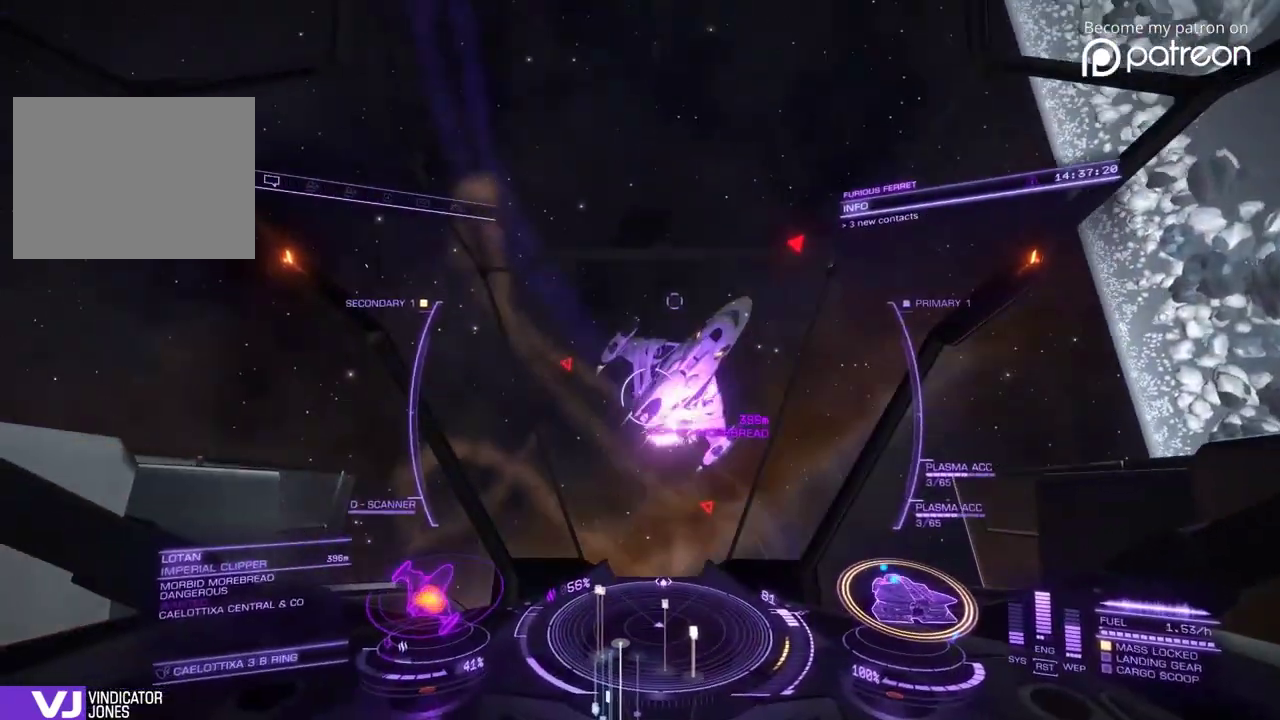
{"dt_ms": 480, "buttons": [], "left_stick": "down"}
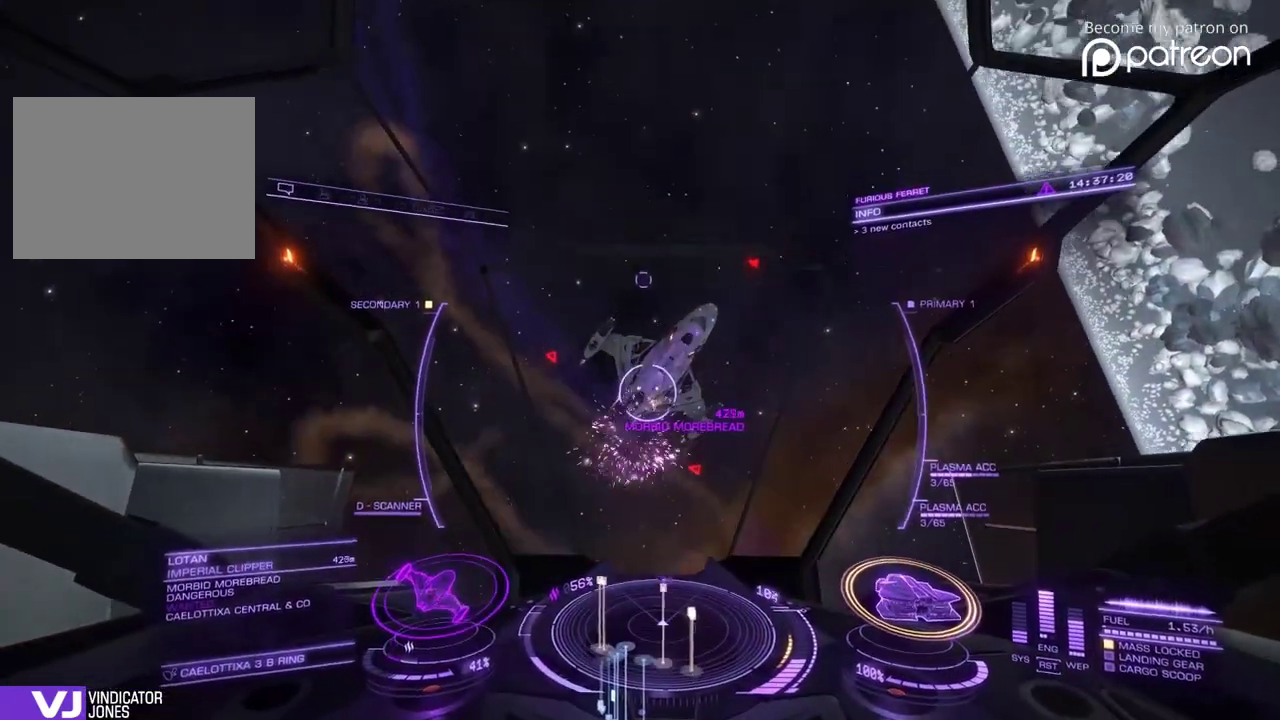
{"dt_ms": 520, "buttons": [], "left_stick": "down"}
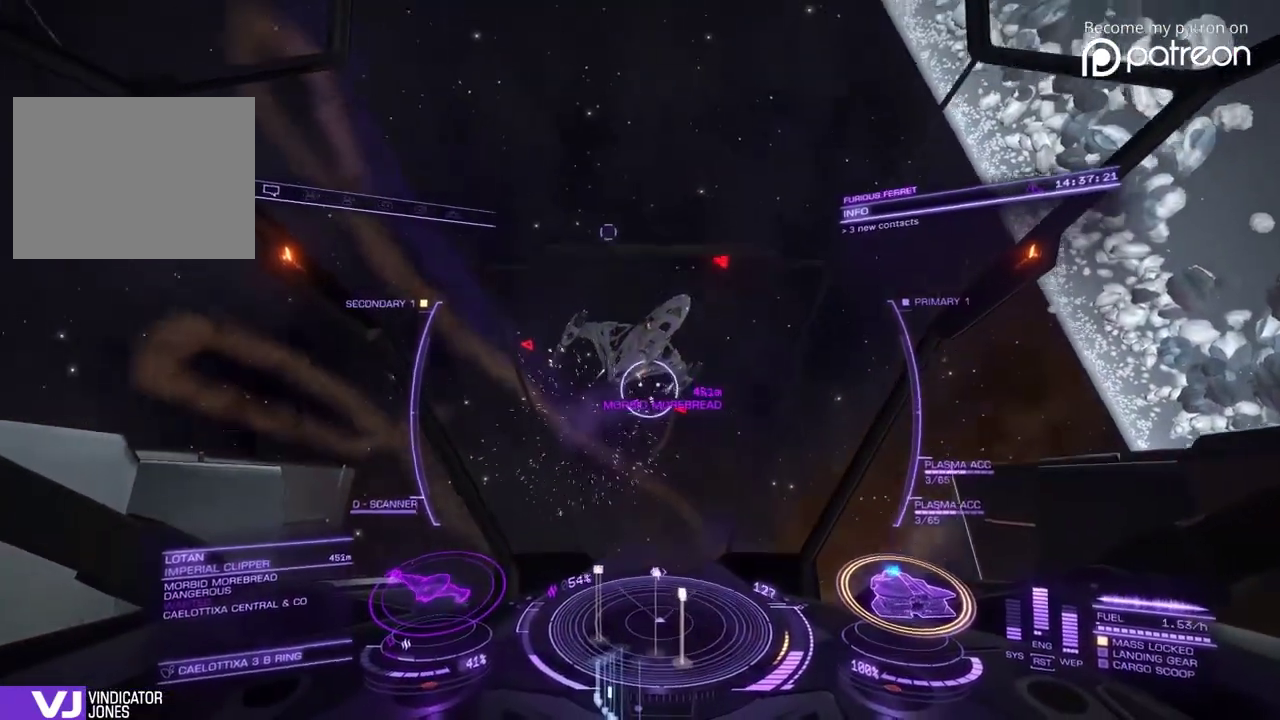
{"dt_ms": 600, "buttons": [], "left_stick": "down"}
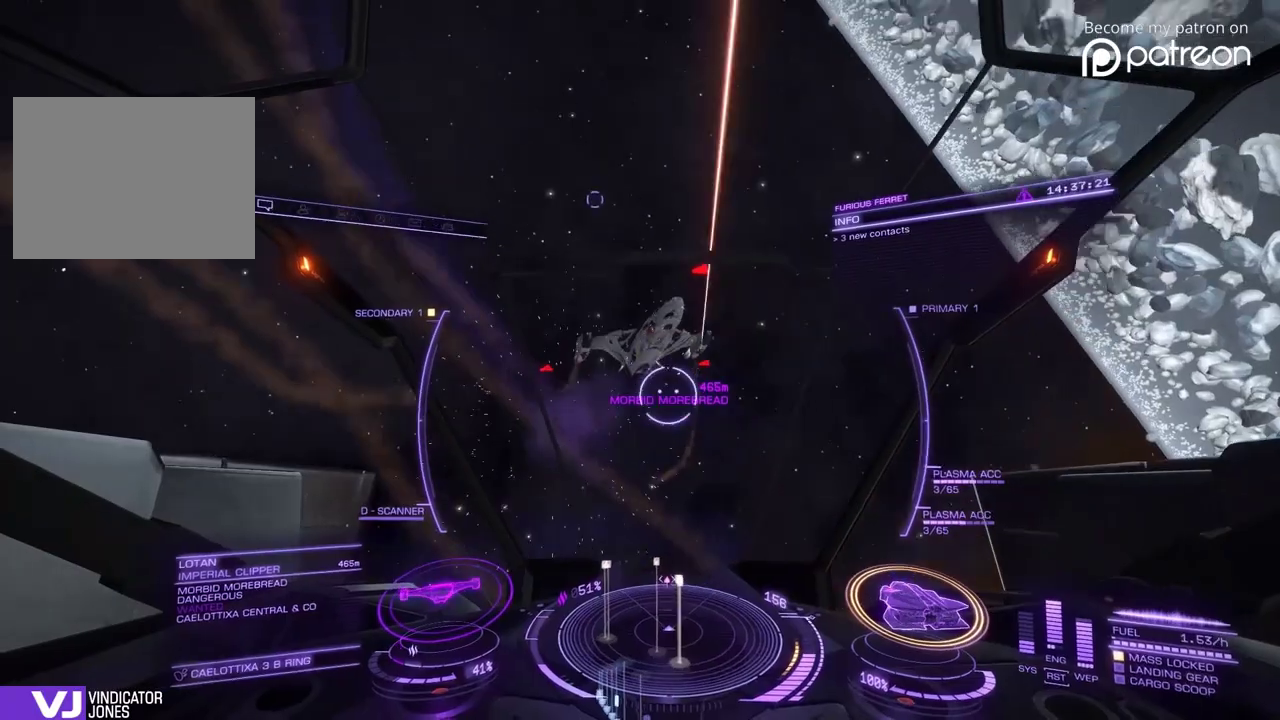
{"dt_ms": 400, "buttons": [], "left_stick": "down"}
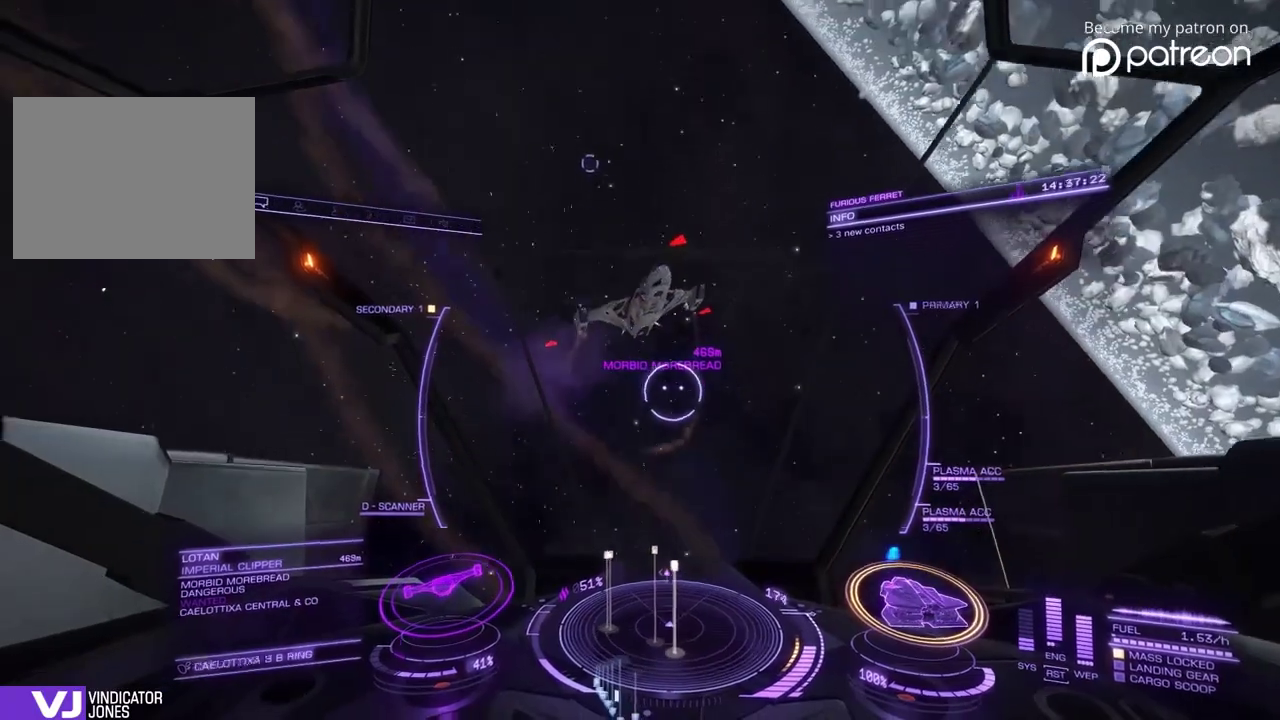
{"dt_ms": 480, "buttons": [], "left_stick": "down"}